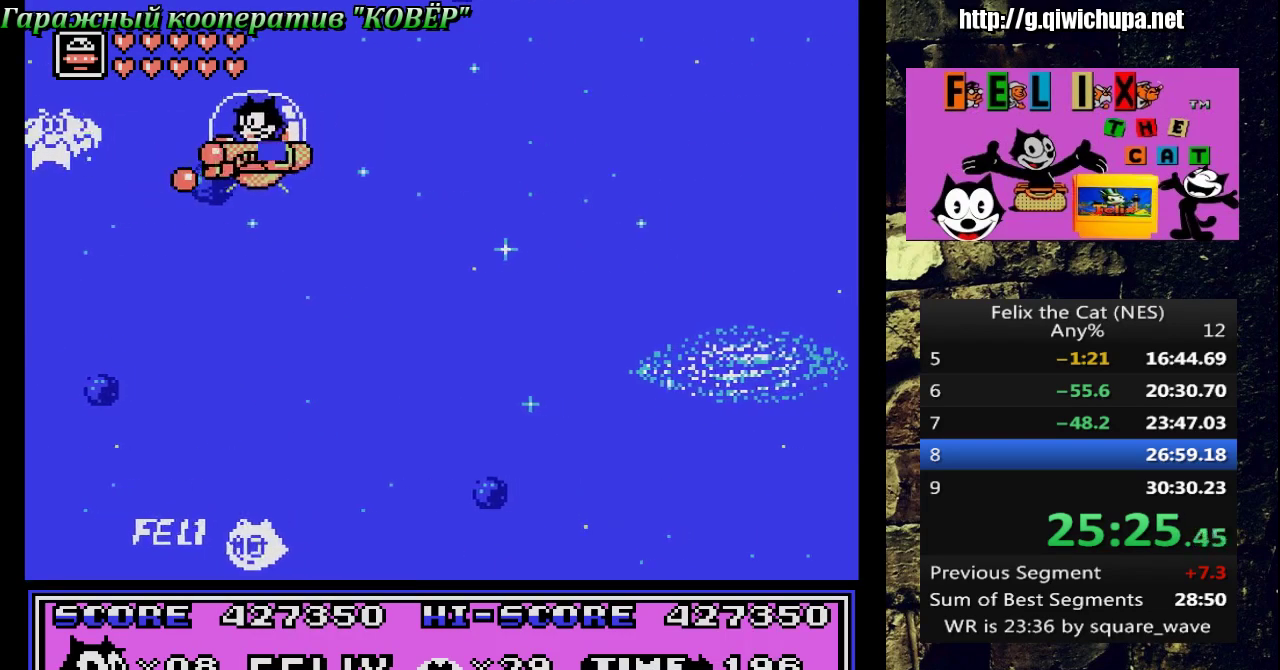
Gameplay with a controller (Nintendo layout); each line is a JSON object with the inputs held at the frame after it. "events" lists button and stick changes between this image and that frame as [ms after this image, input, new state], when the widget could be followed in between. Not read: L3 R3 SELECT.
{"buttons": ["A", "DPAD_RIGHT"], "events": [[133, "B", "up"], [183, "B", "down"], [250, "B", "up"], [300, "B", "down"], [367, "B", "up"], [367, "DPAD_RIGHT", "down"], [433, "A", "down"]]}
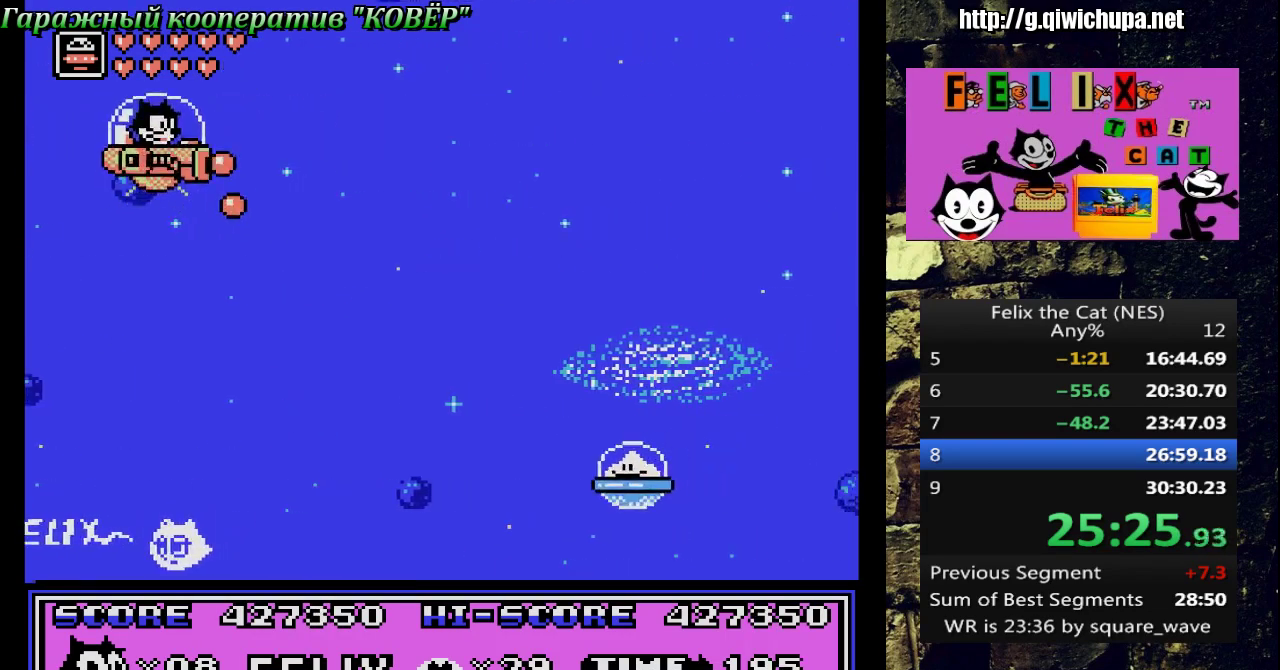
{"buttons": [], "events": [[50, "A", "up"], [83, "DPAD_RIGHT", "up"], [150, "DPAD_RIGHT", "down"], [367, "DPAD_RIGHT", "up"]]}
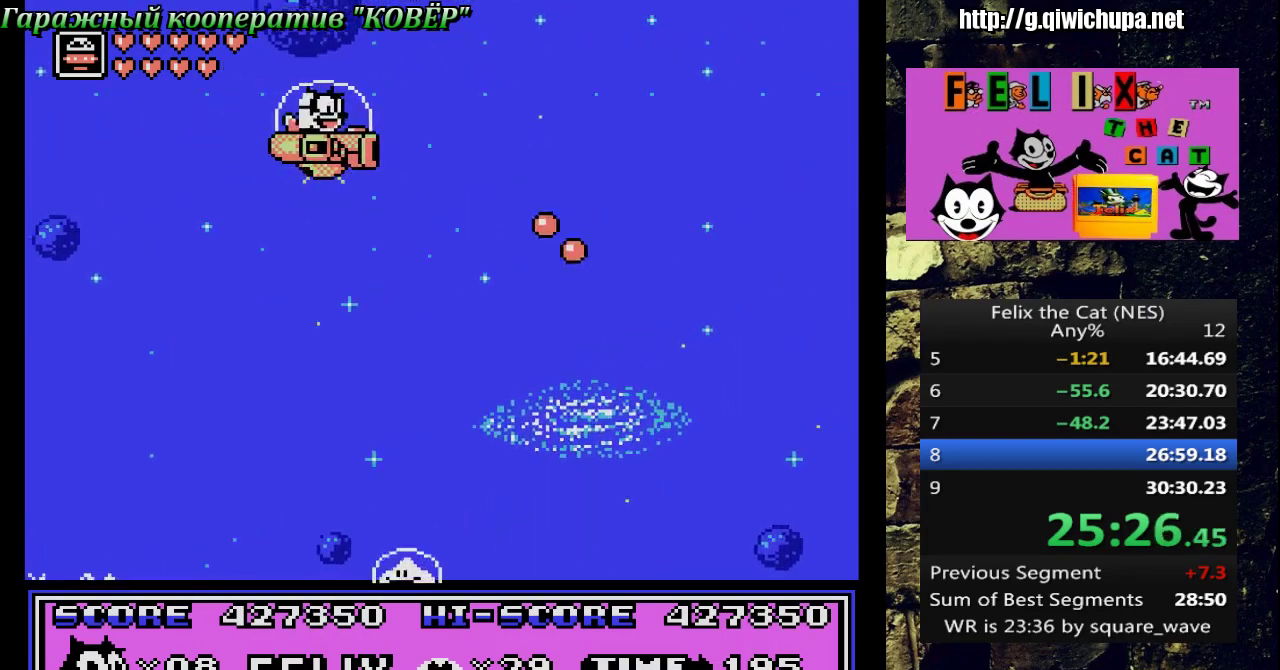
{"buttons": ["DPAD_LEFT"], "events": [[283, "DPAD_LEFT", "down"]]}
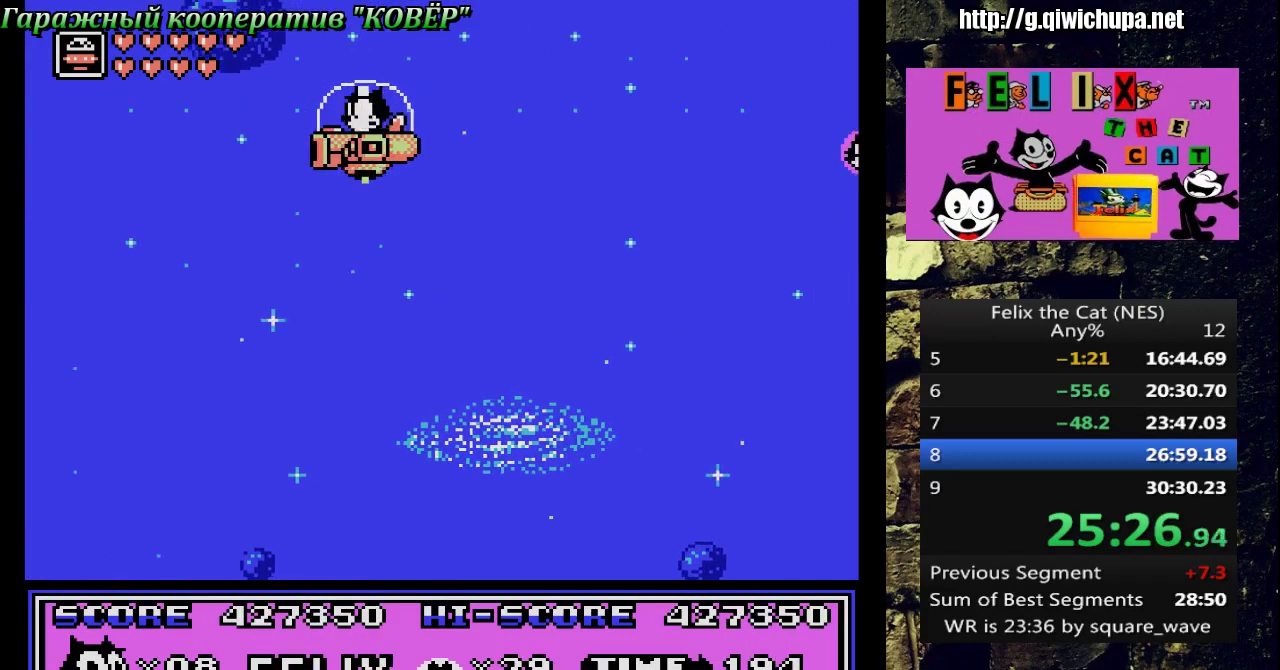
{"buttons": ["DPAD_RIGHT"], "events": [[33, "DPAD_LEFT", "up"], [383, "DPAD_RIGHT", "down"]]}
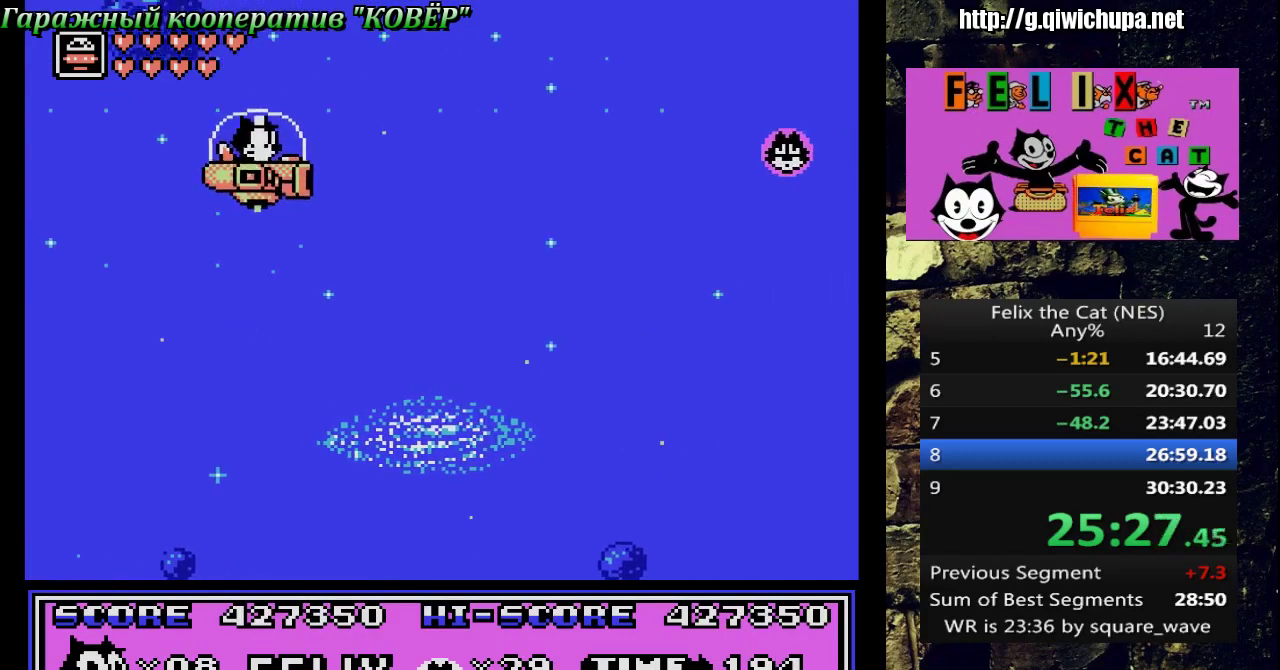
{"buttons": [], "events": [[250, "DPAD_RIGHT", "up"]]}
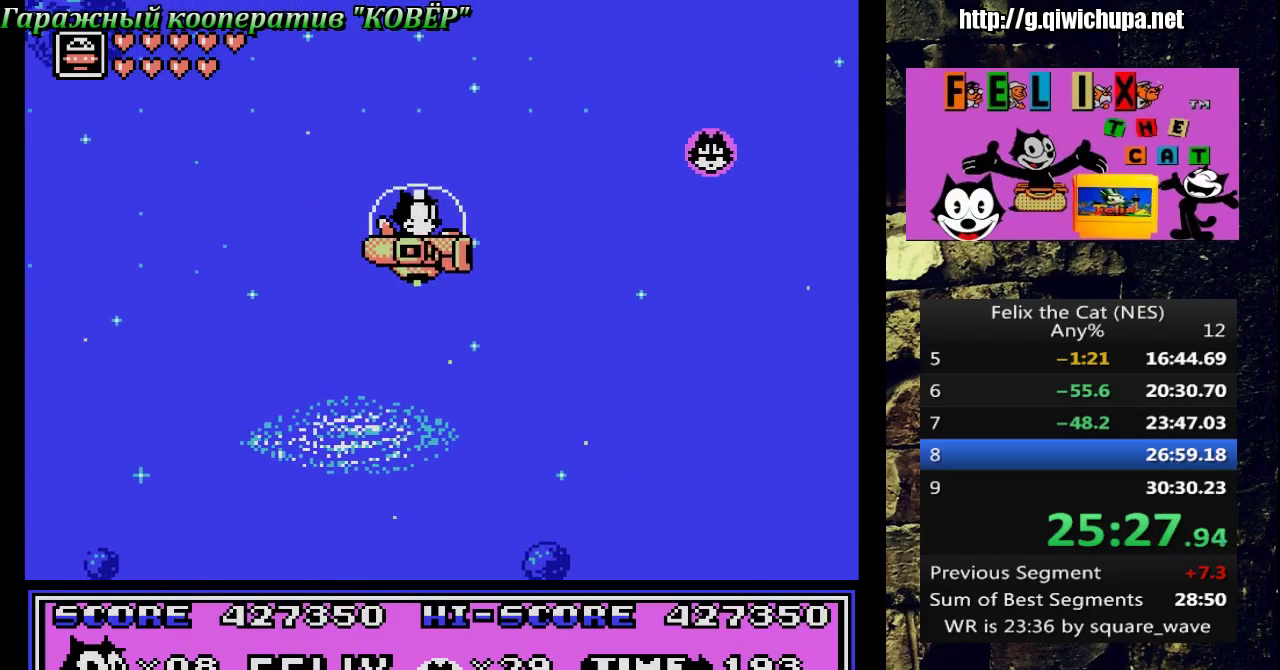
{"buttons": [], "events": [[100, "DPAD_LEFT", "down"], [250, "DPAD_LEFT", "up"], [283, "A", "down"], [367, "A", "up"]]}
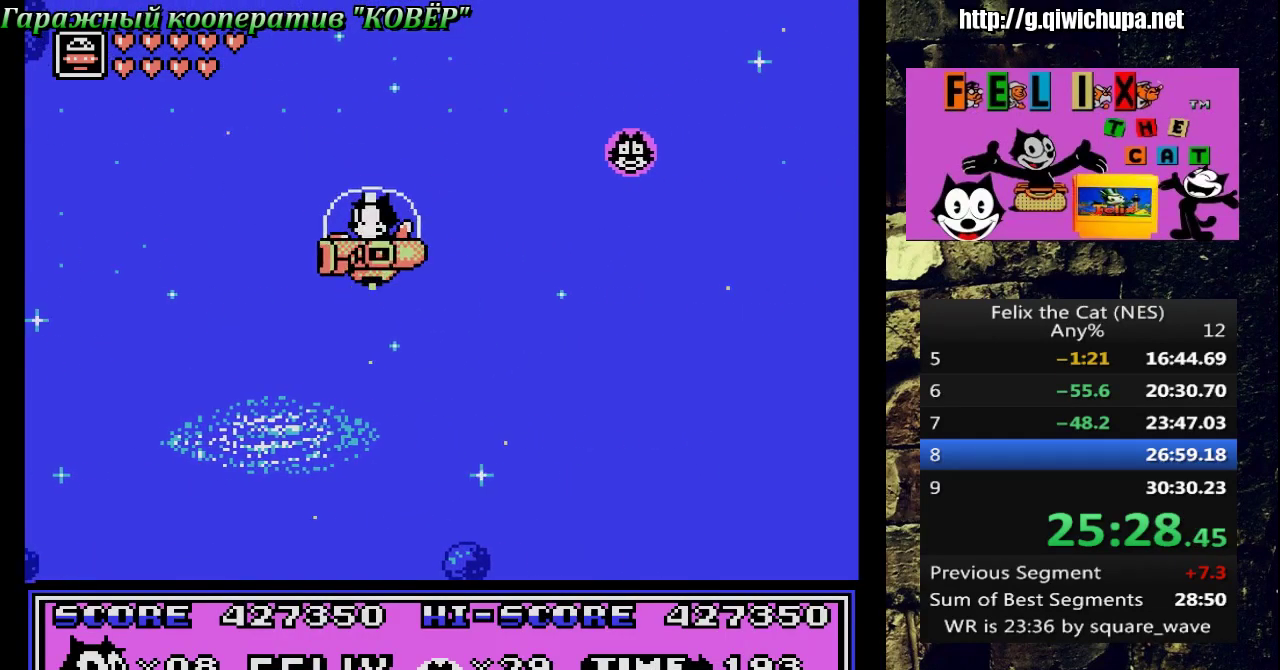
{"buttons": [], "events": []}
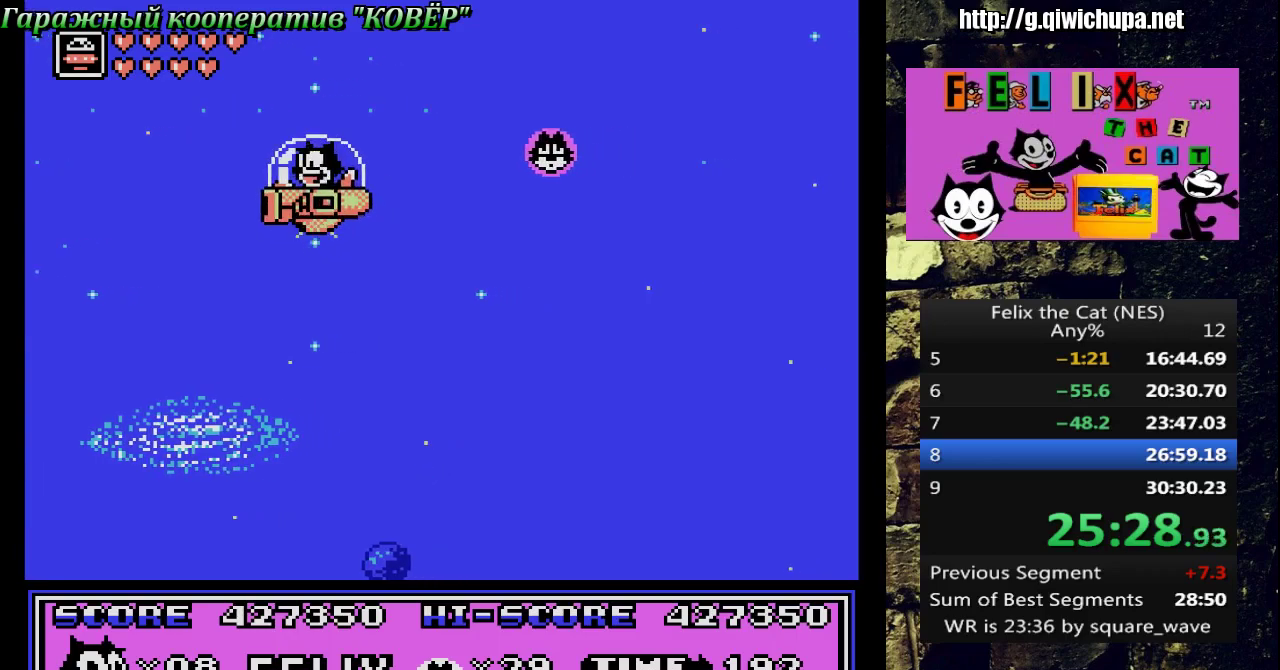
{"buttons": [], "events": []}
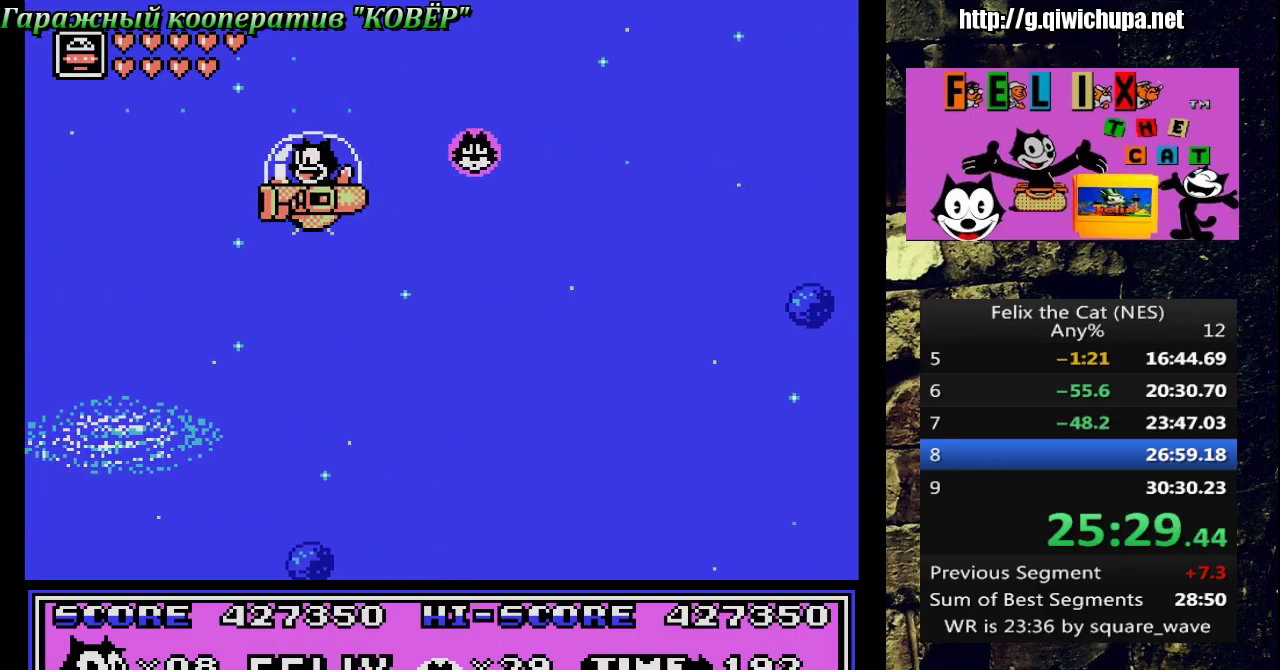
{"buttons": [], "events": [[267, "DPAD_LEFT", "down"], [400, "DPAD_DOWN", "down"], [417, "DPAD_LEFT", "up"], [450, "DPAD_DOWN", "up"]]}
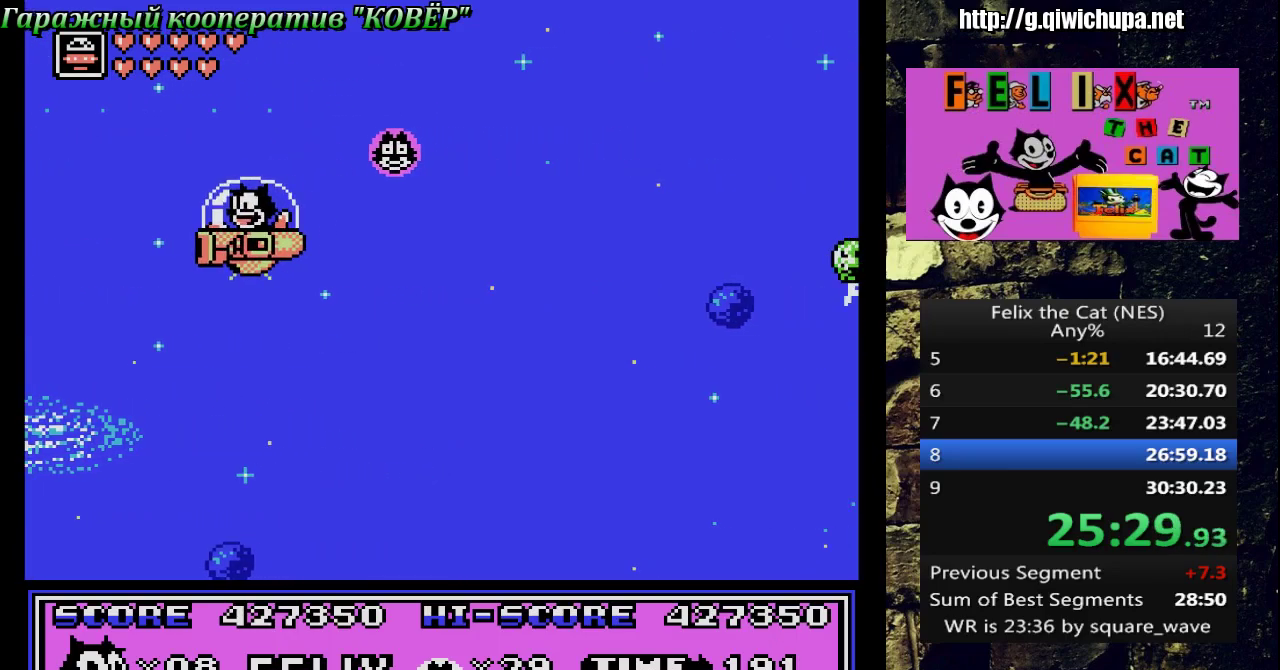
{"buttons": ["A", "DPAD_RIGHT"], "events": [[67, "DPAD_RIGHT", "down"], [483, "A", "down"]]}
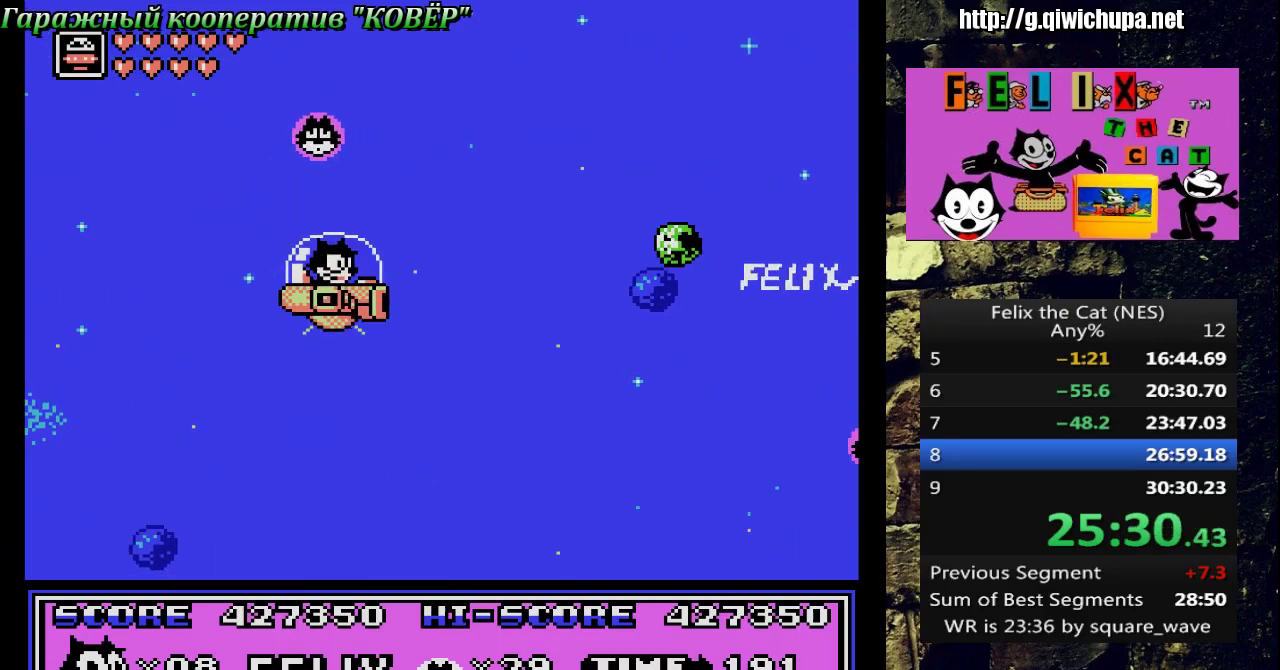
{"buttons": [], "events": [[150, "DPAD_RIGHT", "up"], [167, "A", "up"], [233, "A", "down"], [283, "DPAD_LEFT", "down"], [383, "DPAD_LEFT", "up"], [483, "A", "up"]]}
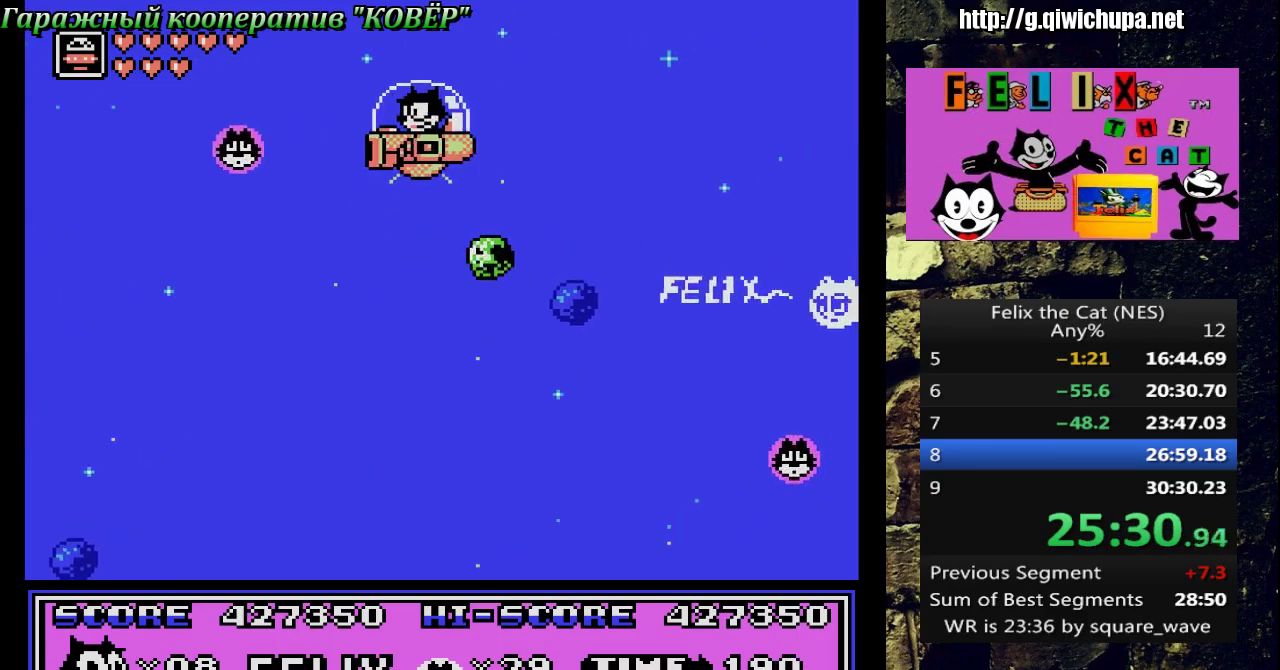
{"buttons": [], "events": []}
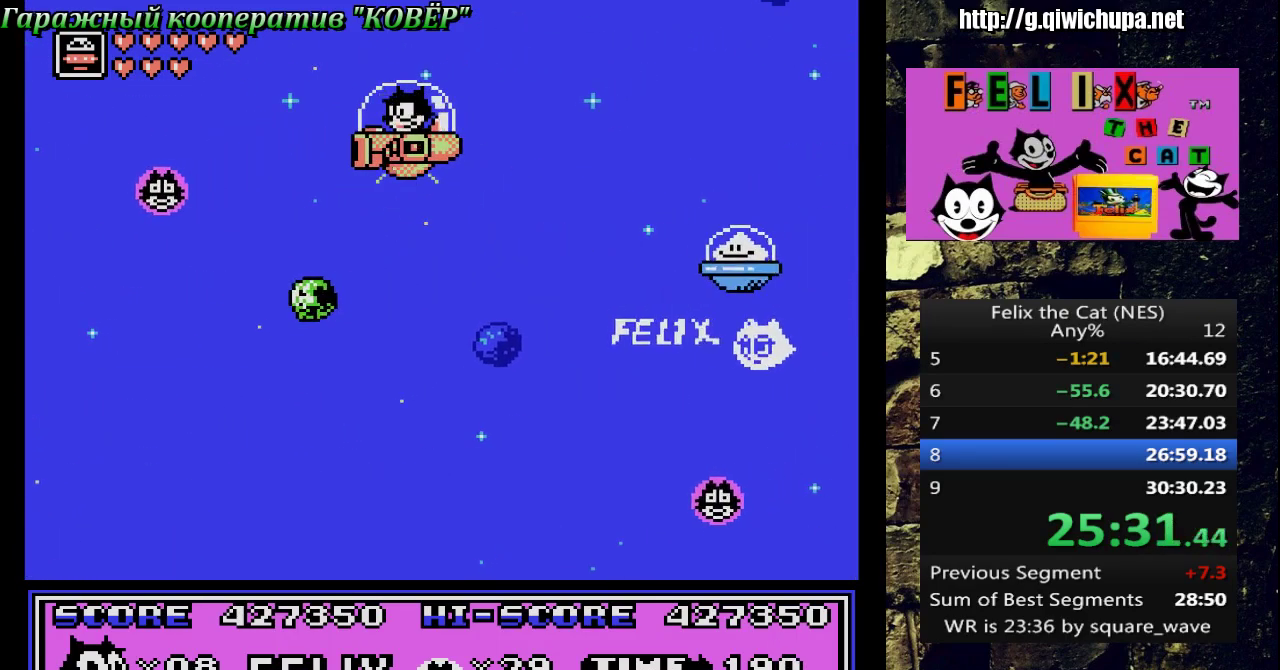
{"buttons": [], "events": [[267, "DPAD_LEFT", "down"], [400, "DPAD_LEFT", "up"]]}
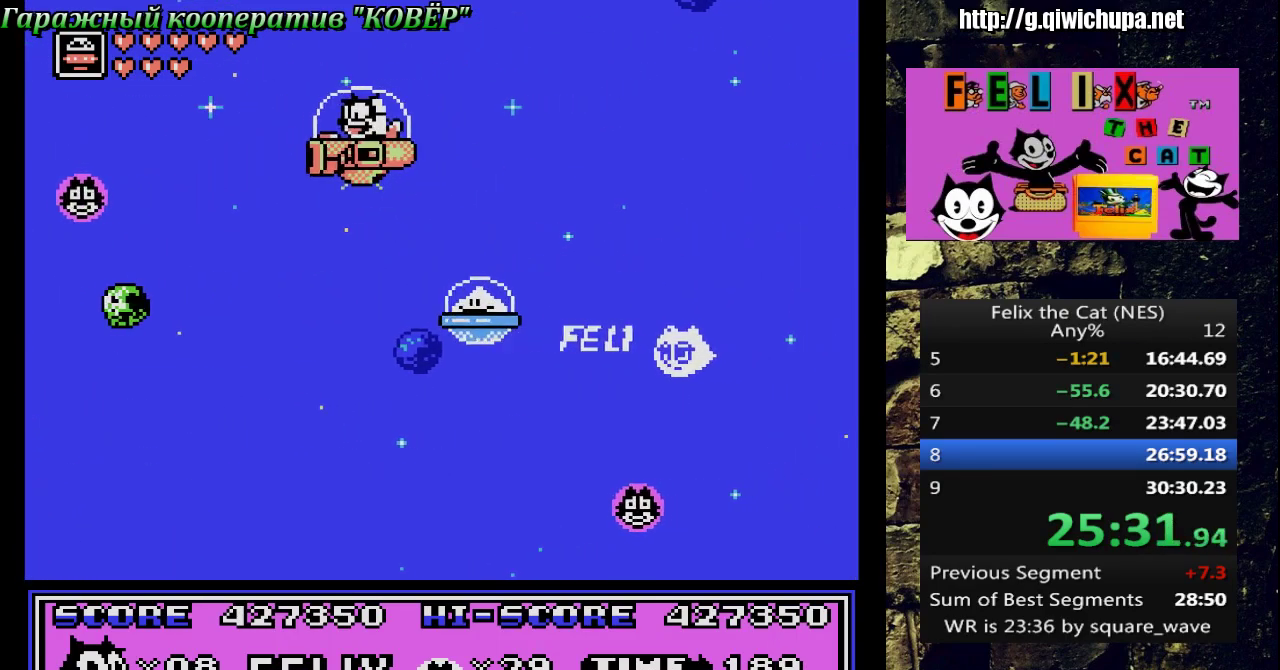
{"buttons": ["DPAD_RIGHT"], "events": [[183, "DPAD_RIGHT", "down"]]}
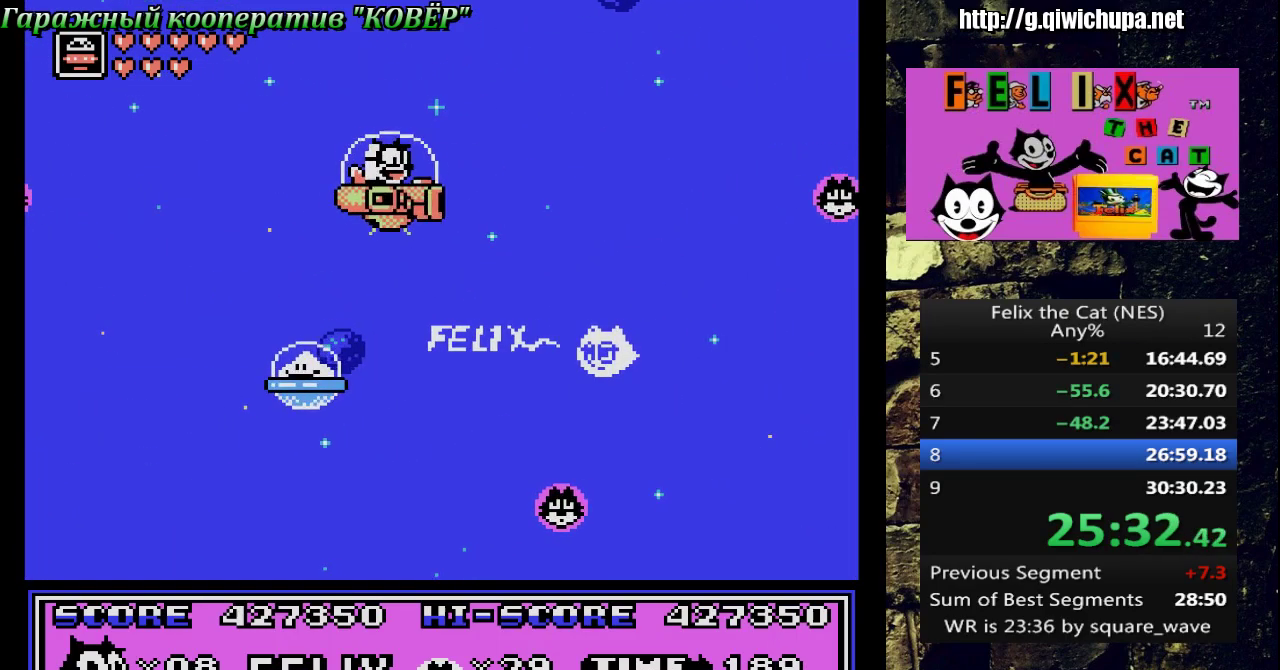
{"buttons": [], "events": [[17, "DPAD_RIGHT", "up"], [200, "DPAD_LEFT", "down"], [300, "A", "down"], [400, "A", "up"], [400, "DPAD_LEFT", "up"]]}
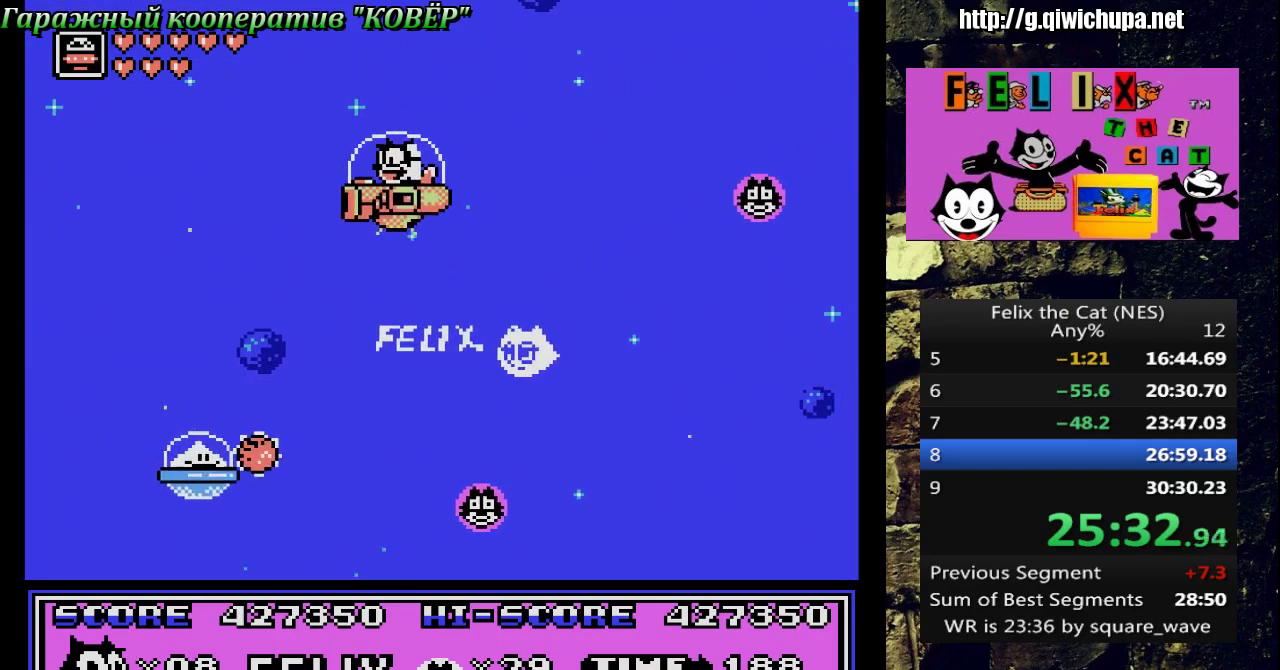
{"buttons": [], "events": []}
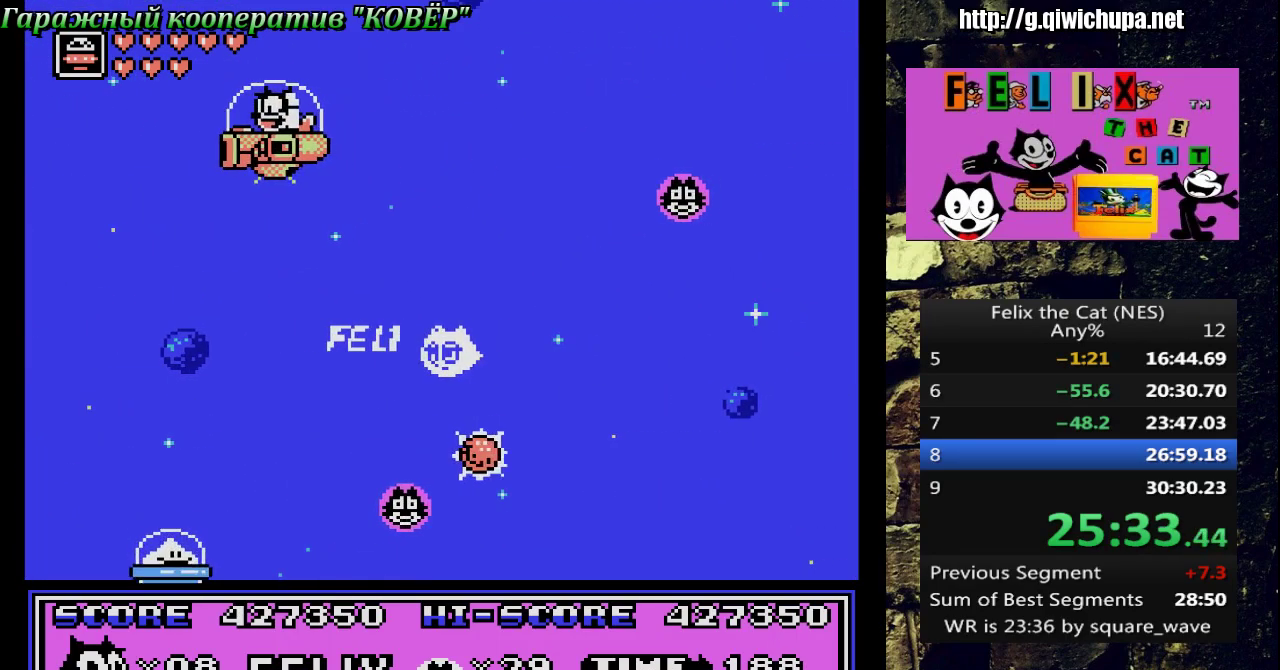
{"buttons": [], "events": []}
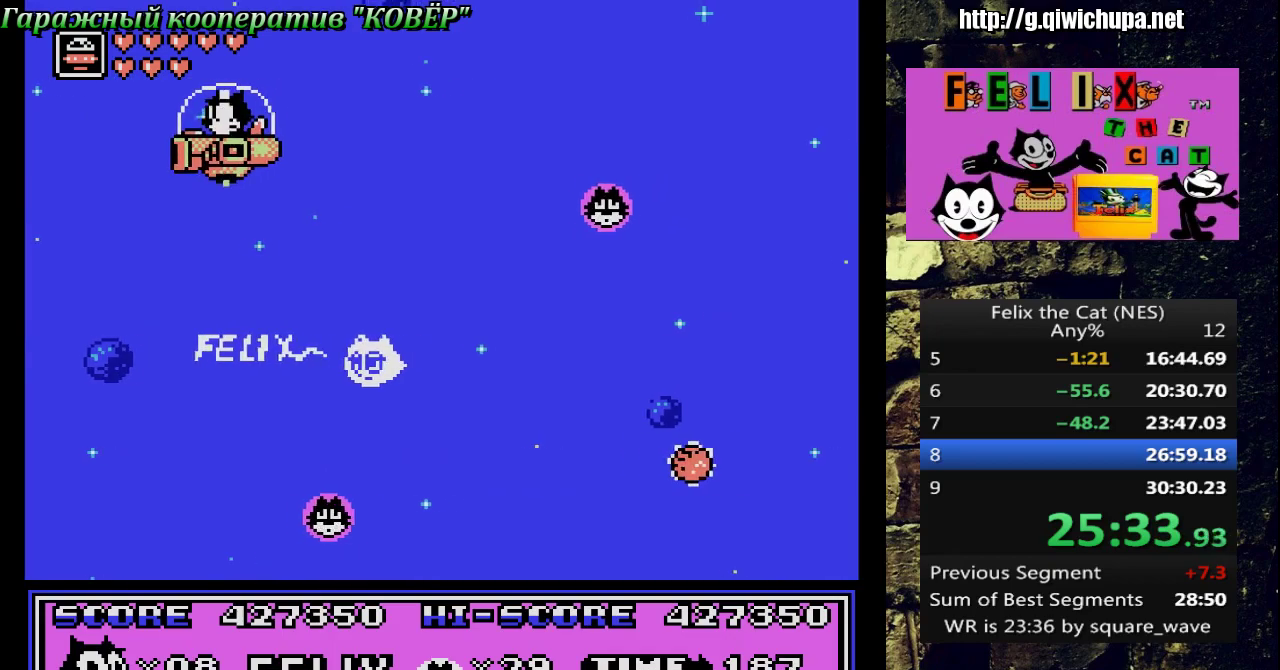
{"buttons": [], "events": [[217, "A", "down"], [300, "DPAD_RIGHT", "down"], [317, "A", "up"], [367, "DPAD_RIGHT", "up"]]}
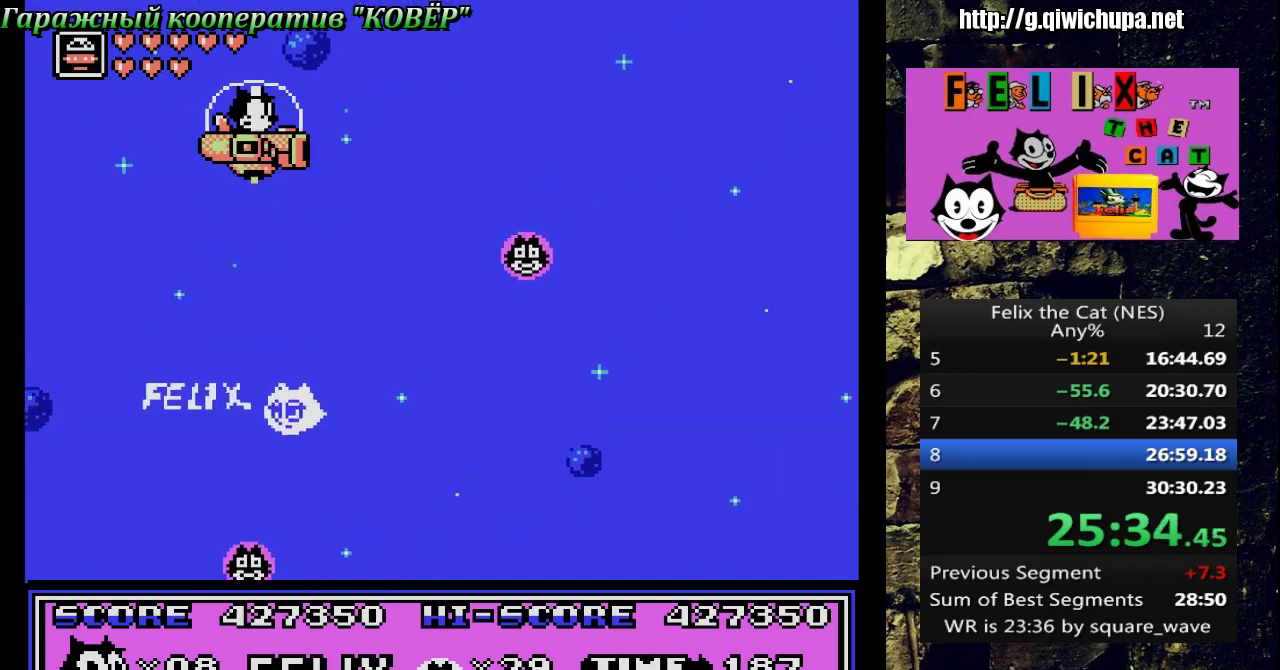
{"buttons": [], "events": []}
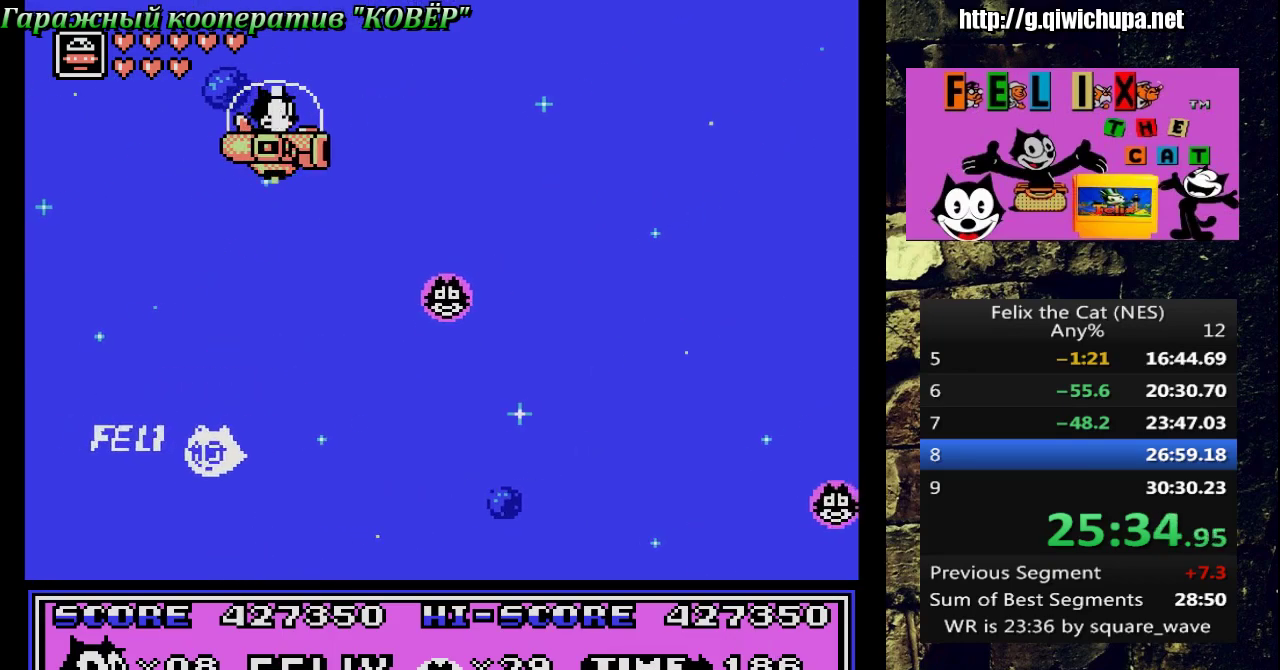
{"buttons": ["DPAD_RIGHT"], "events": [[167, "DPAD_RIGHT", "down"]]}
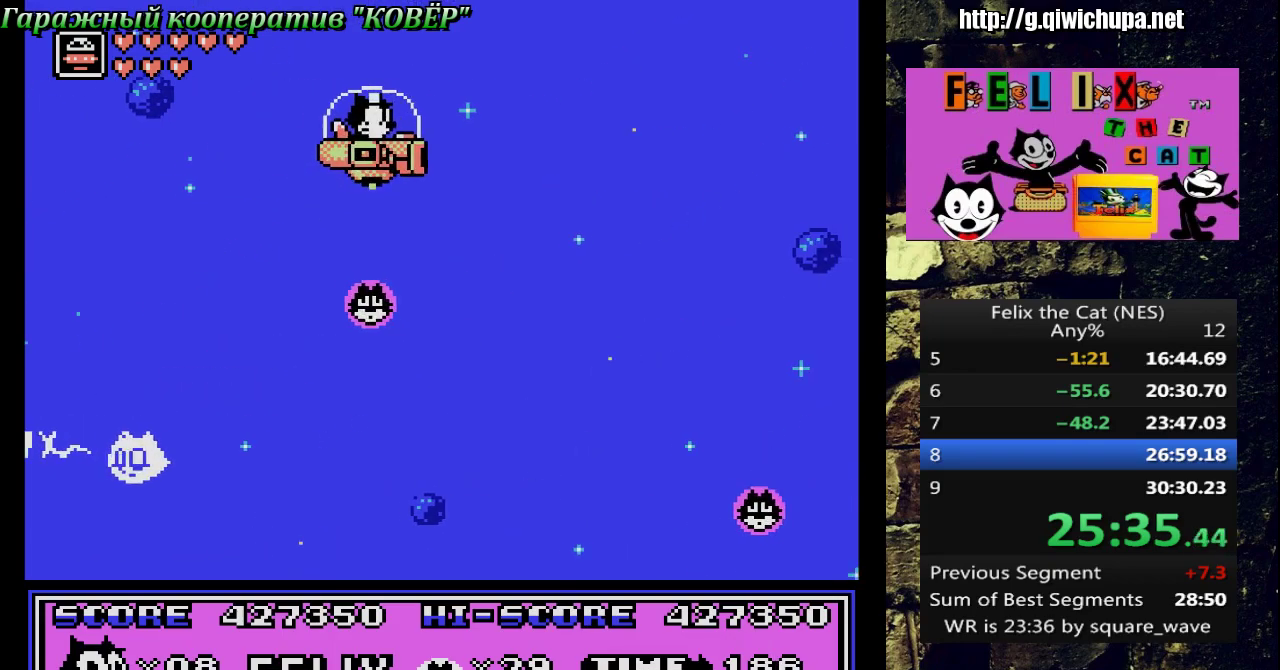
{"buttons": [], "events": [[250, "DPAD_RIGHT", "up"]]}
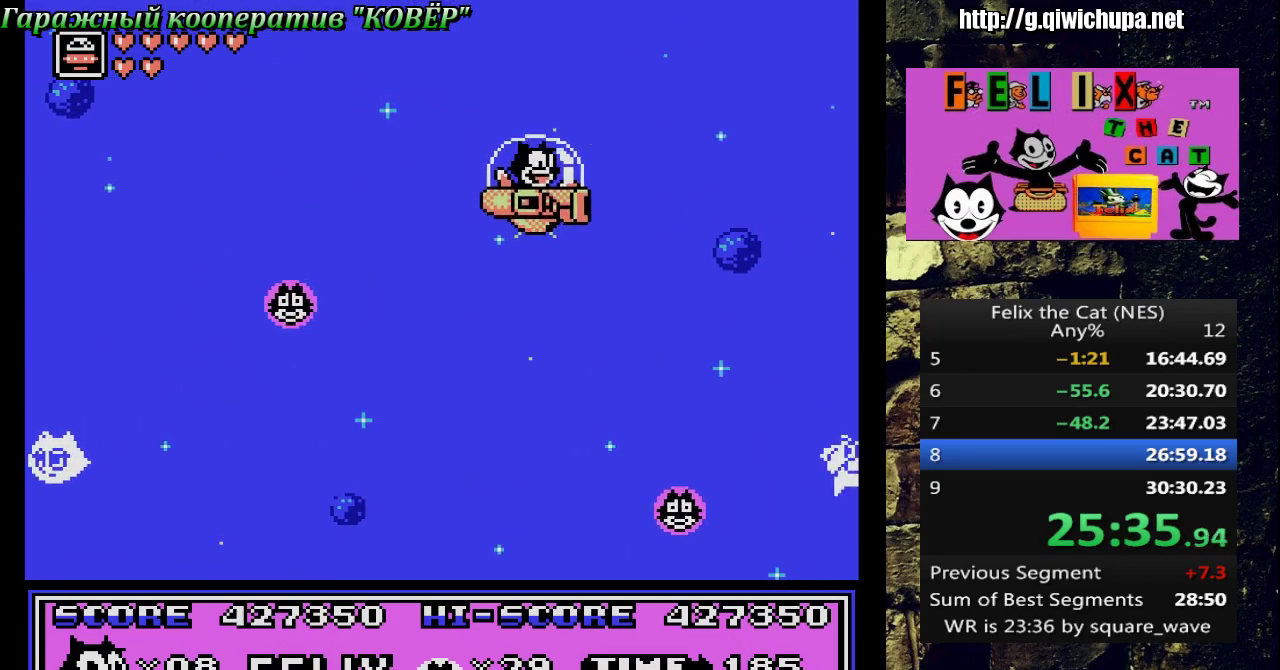
{"buttons": [], "events": [[67, "DPAD_LEFT", "down"], [267, "DPAD_LEFT", "up"]]}
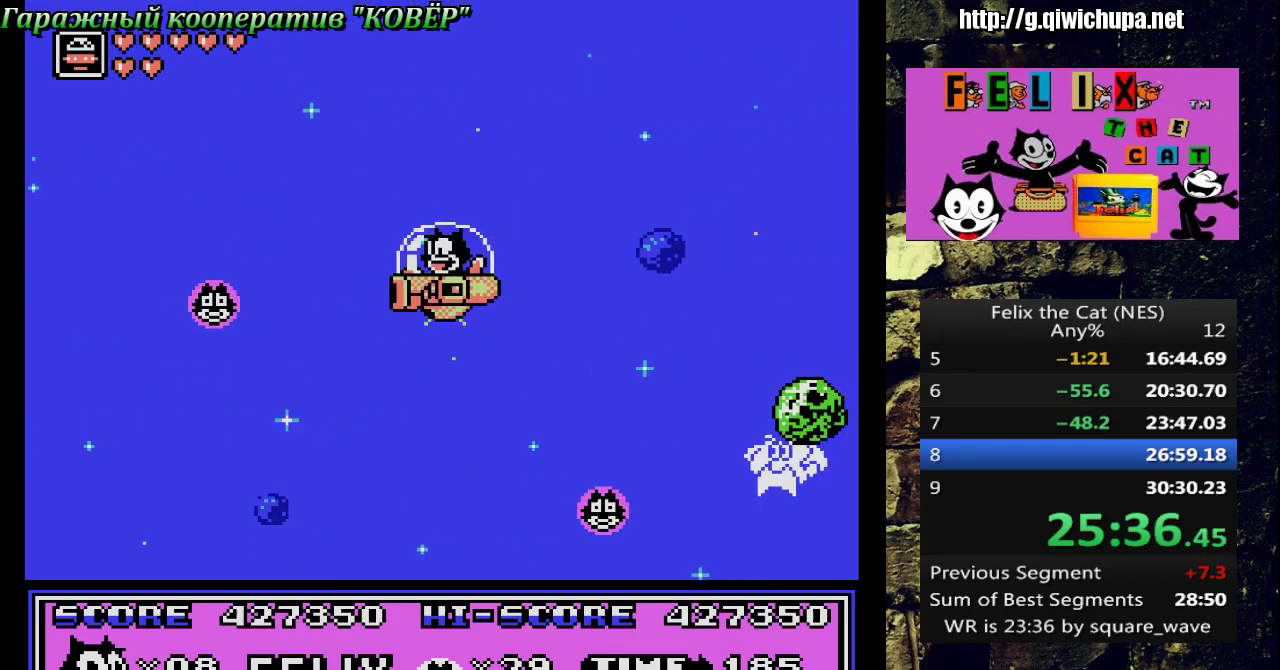
{"buttons": ["B", "DPAD_RIGHT"], "events": [[183, "DPAD_LEFT", "down"], [317, "DPAD_LEFT", "up"], [400, "DPAD_RIGHT", "down"], [500, "B", "down"]]}
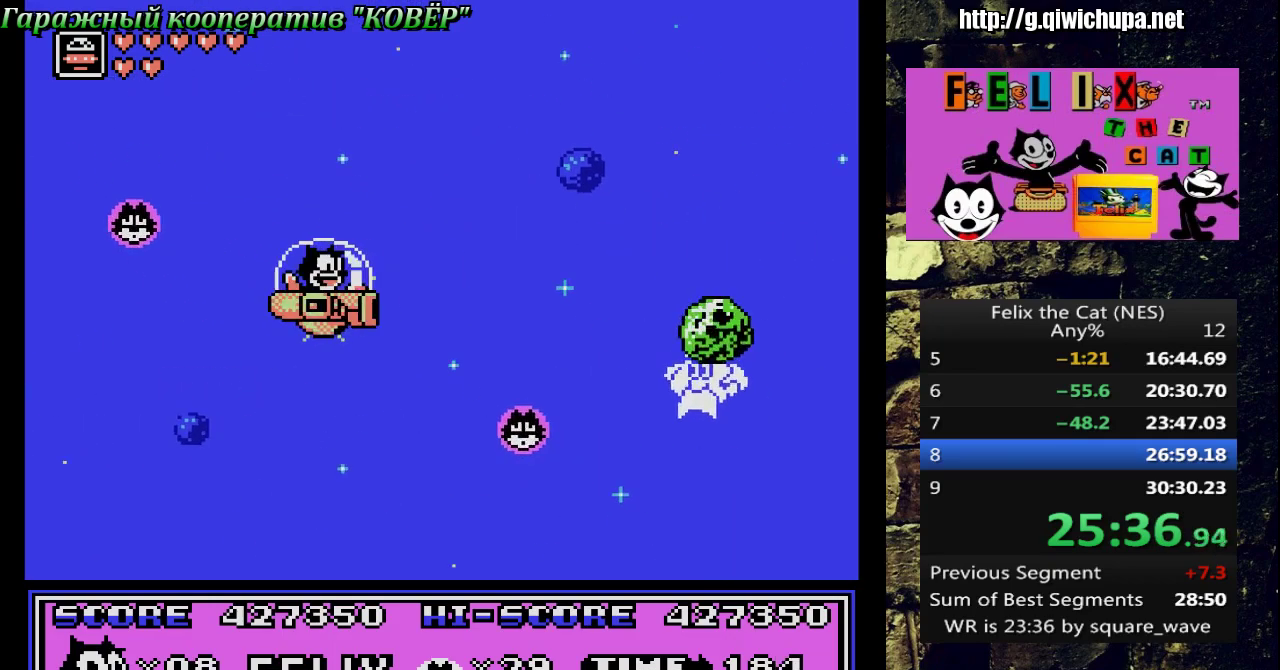
{"buttons": [], "events": [[67, "DPAD_RIGHT", "up"], [167, "B", "up"], [267, "DPAD_LEFT", "down"], [300, "A", "down"], [450, "DPAD_LEFT", "up"], [500, "A", "up"]]}
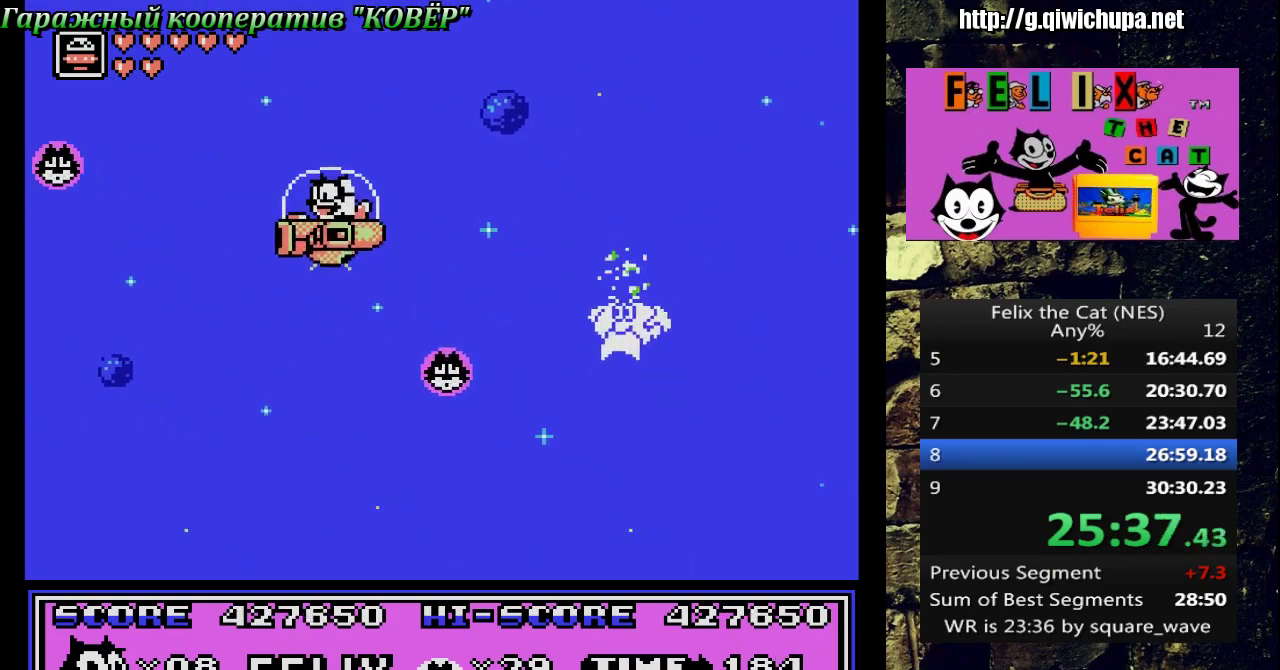
{"buttons": ["DPAD_RIGHT"], "events": [[233, "DPAD_RIGHT", "down"]]}
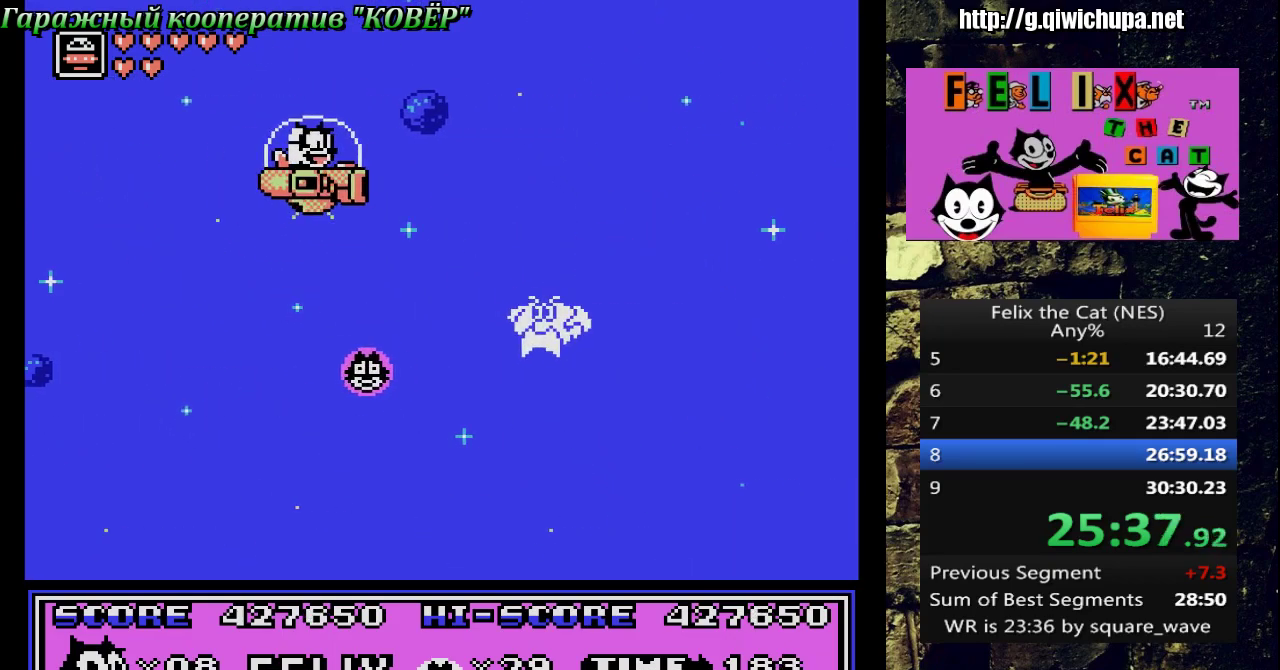
{"buttons": [], "events": [[17, "DPAD_RIGHT", "up"]]}
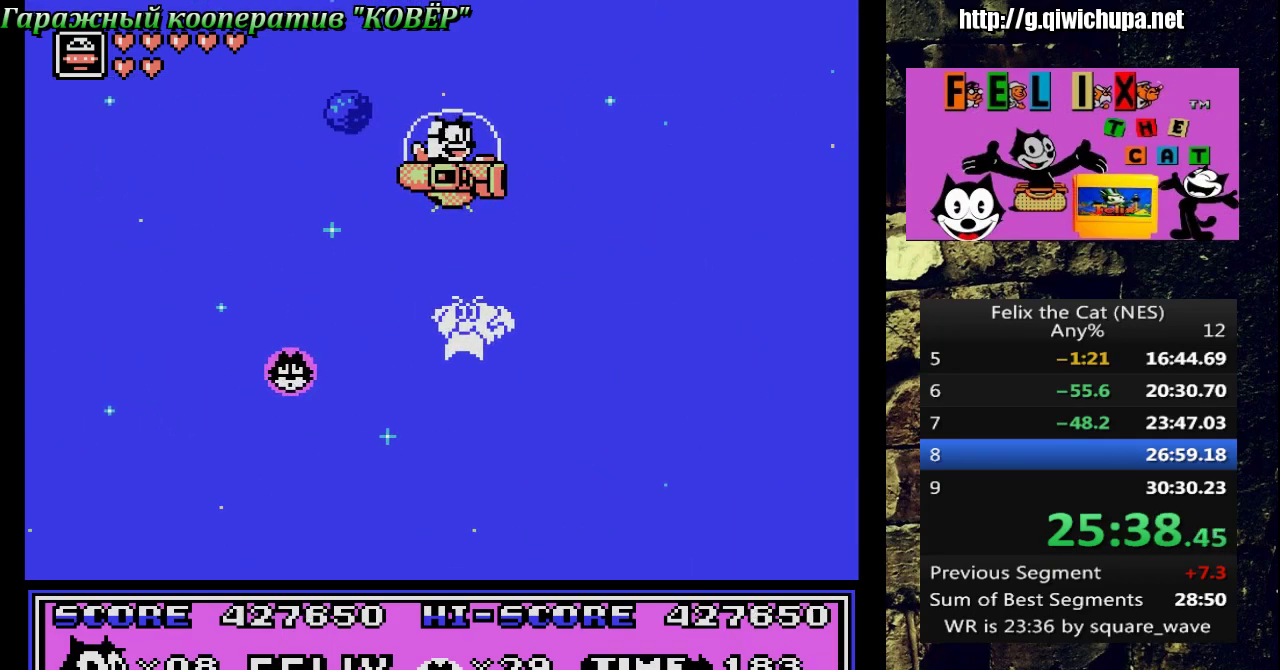
{"buttons": [], "events": [[283, "DPAD_LEFT", "down"], [317, "A", "down"], [383, "A", "up"], [417, "DPAD_LEFT", "up"]]}
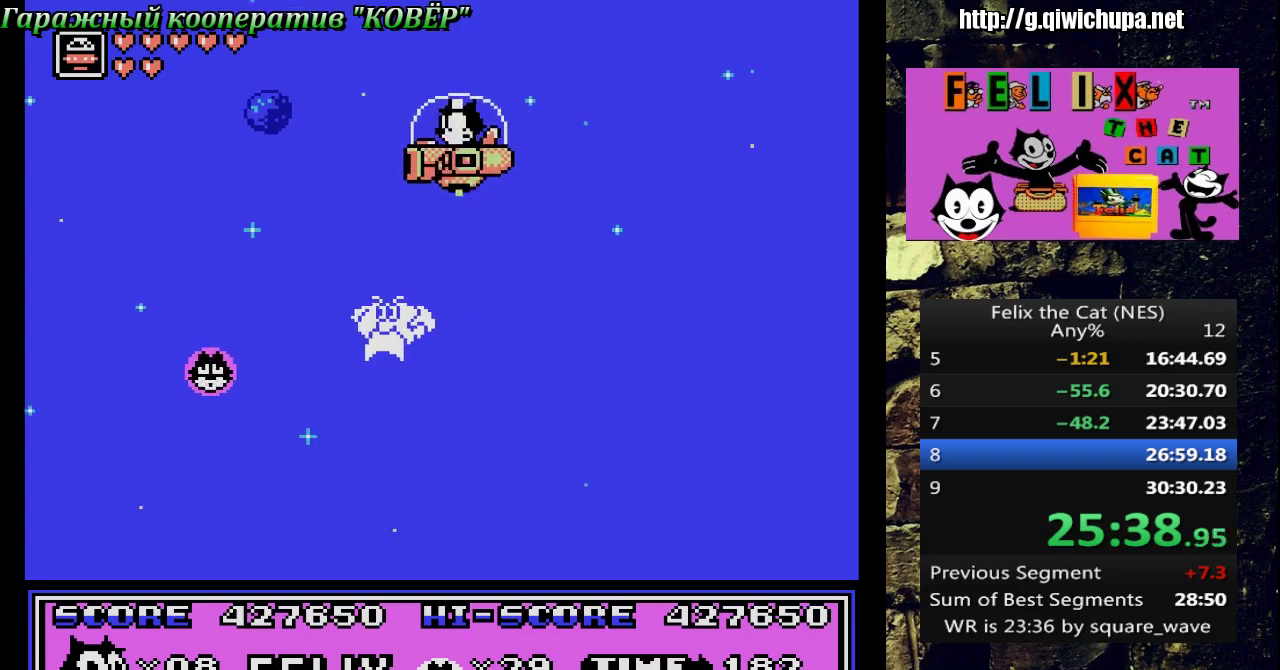
{"buttons": [], "events": []}